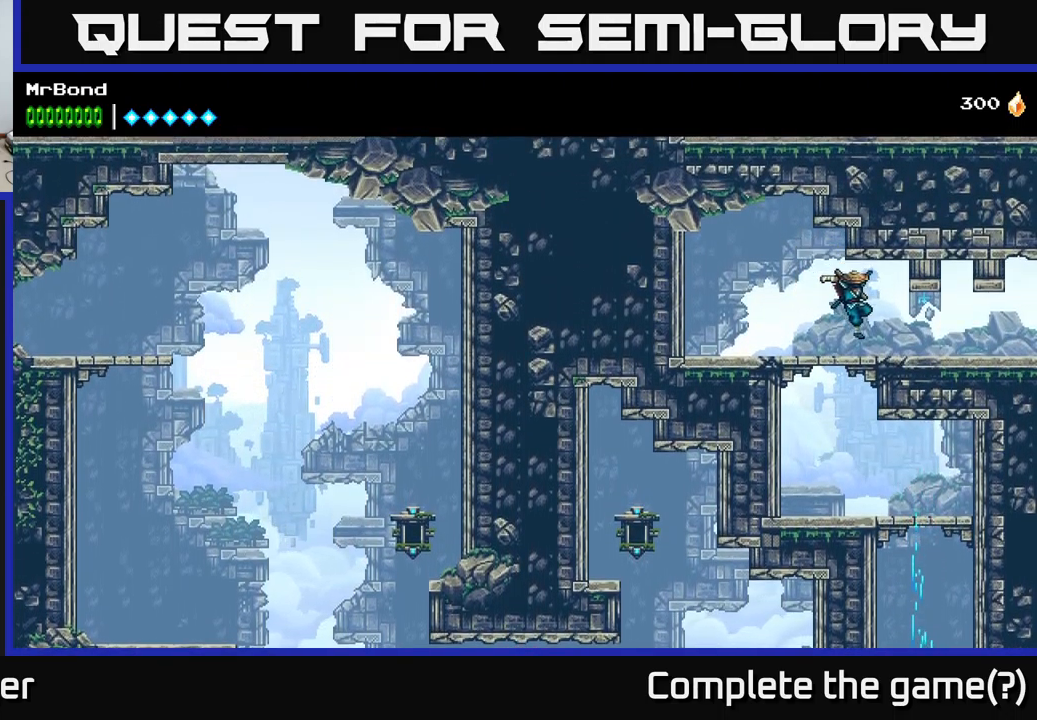
Gameplay with a controller (Xbox layout); each line is a JSON object with the inputs held at the frame after it. "events" lists button and stick changes between this image and that frame as [ms after this image, input, new state], when the widget could be followed in between.
{"buttons": ["DPAD_RIGHT"], "left_stick": "center", "right_stick": "center", "events": []}
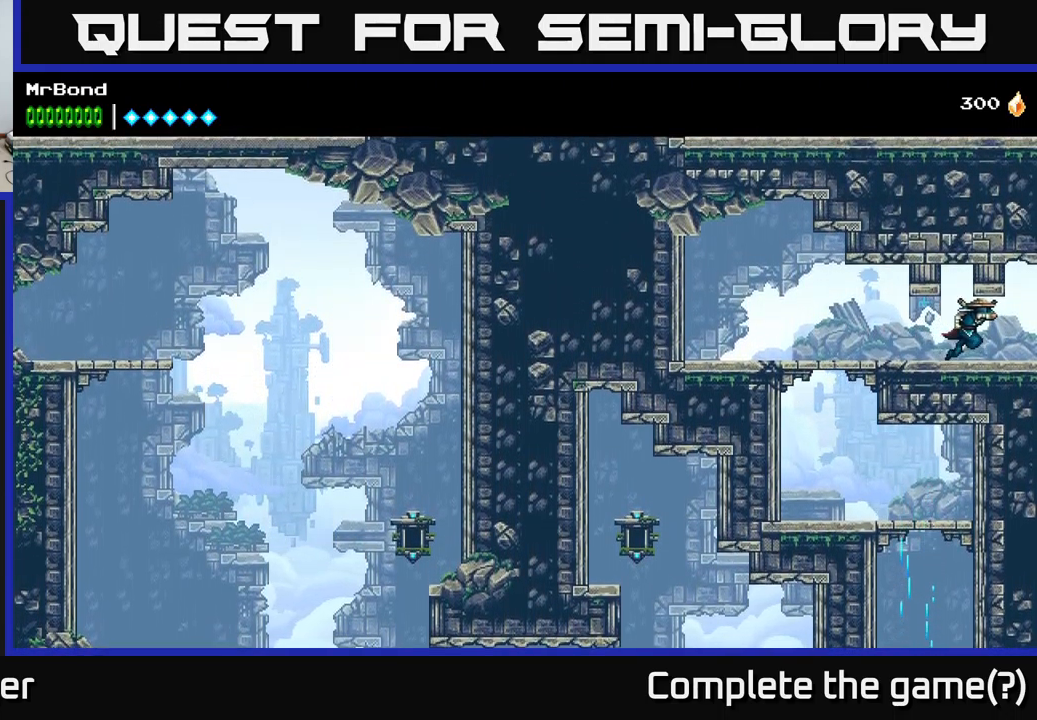
{"buttons": ["DPAD_RIGHT"], "left_stick": "center", "right_stick": "center", "events": []}
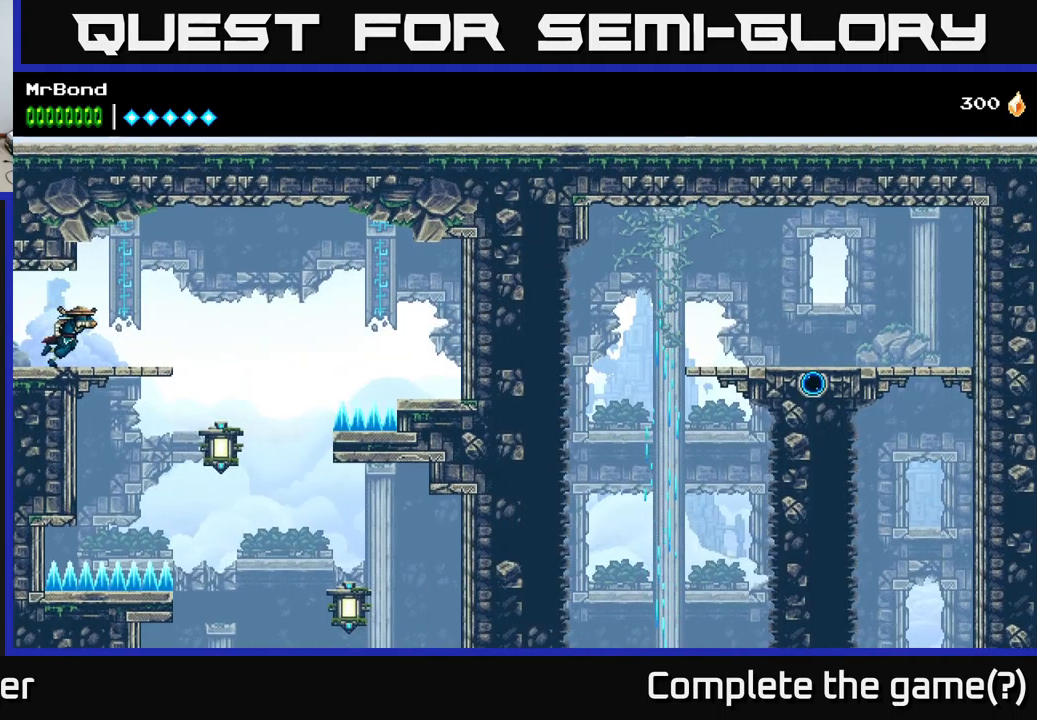
{"buttons": ["DPAD_RIGHT"], "left_stick": "center", "right_stick": "center", "events": [[383, "A", "down"], [433, "A", "up"]]}
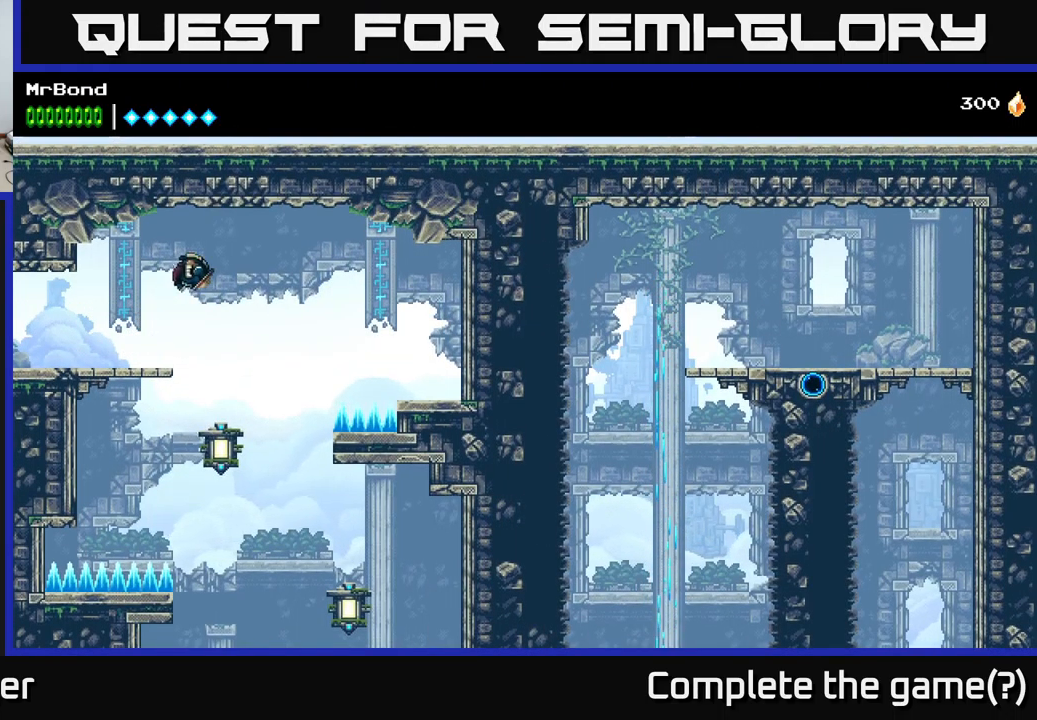
{"buttons": ["A"], "left_stick": "center", "right_stick": "center", "events": [[100, "DPAD_RIGHT", "up"], [367, "A", "down"]]}
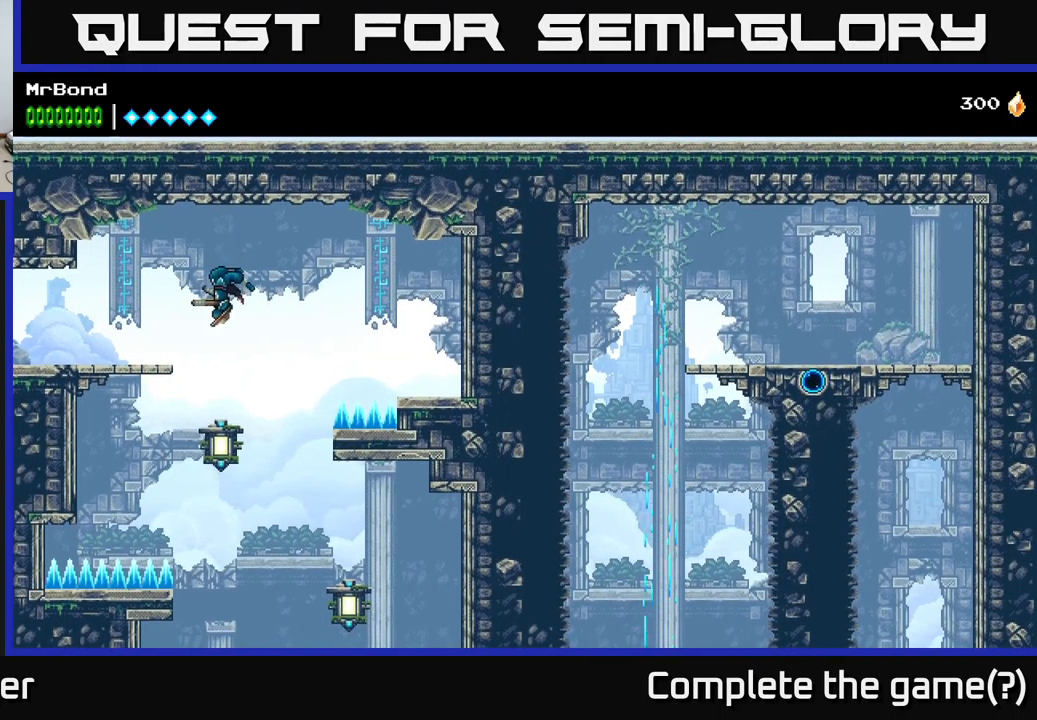
{"buttons": [], "left_stick": "center", "right_stick": "center", "events": [[283, "X", "down"], [350, "A", "up"], [367, "X", "up"]]}
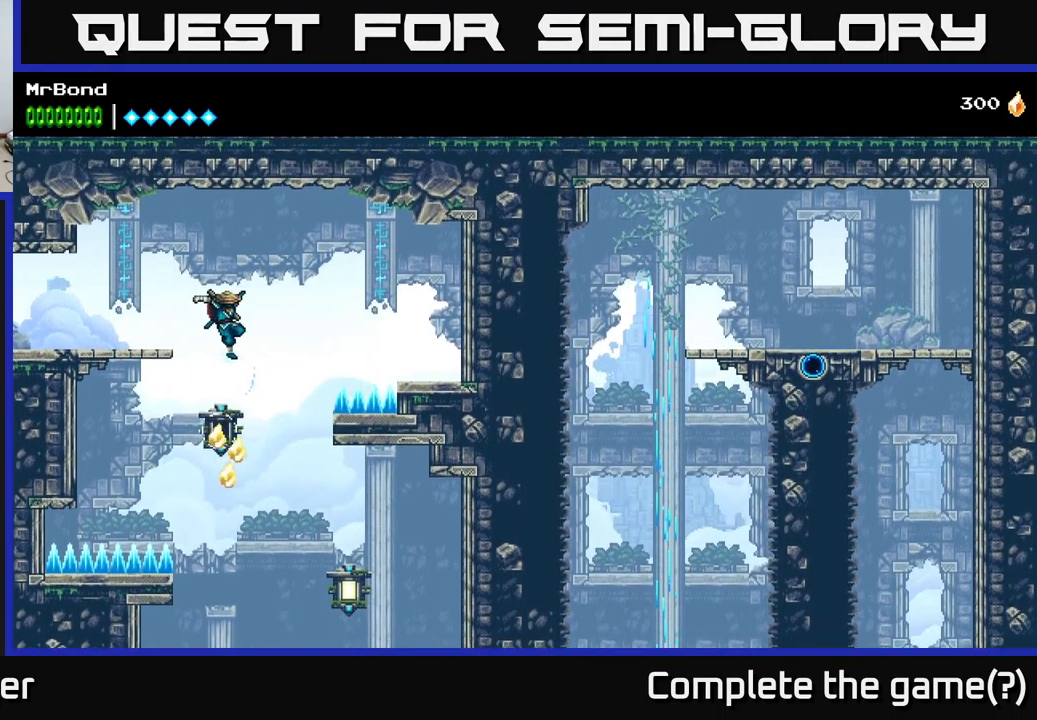
{"buttons": [], "left_stick": "center", "right_stick": "center", "events": [[283, "DPAD_RIGHT", "down"], [483, "DPAD_RIGHT", "up"]]}
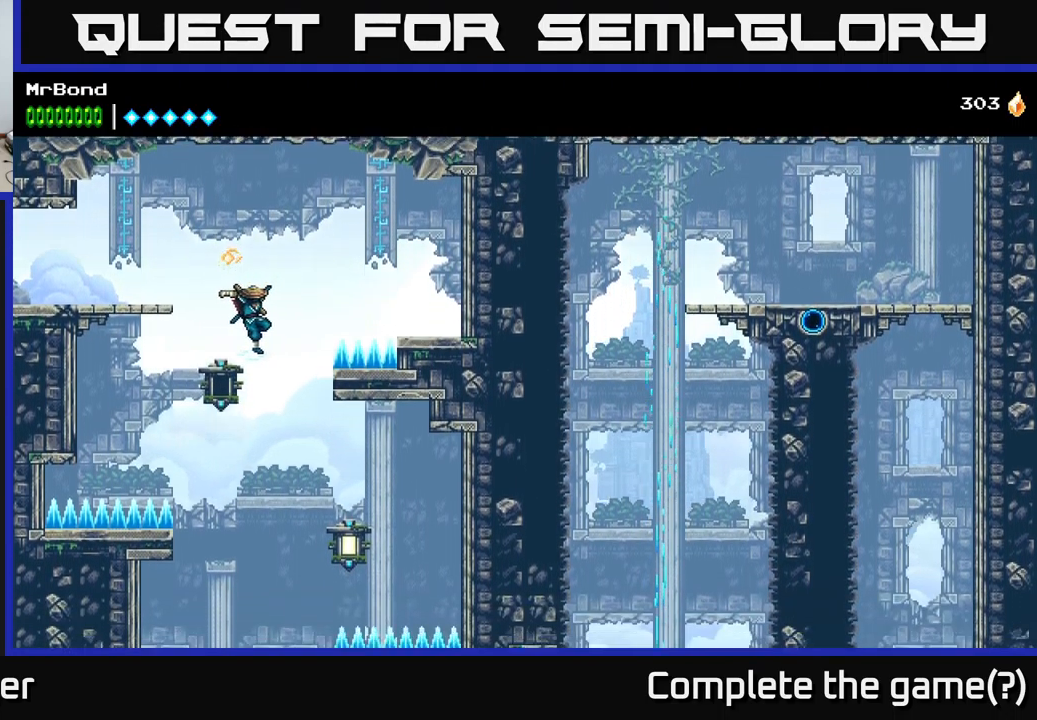
{"buttons": ["DPAD_LEFT"], "left_stick": "center", "right_stick": "center", "events": [[67, "DPAD_RIGHT", "down"], [267, "X", "down"], [383, "A", "down"], [400, "DPAD_RIGHT", "up"], [400, "X", "up"], [467, "A", "up"], [467, "DPAD_LEFT", "down"]]}
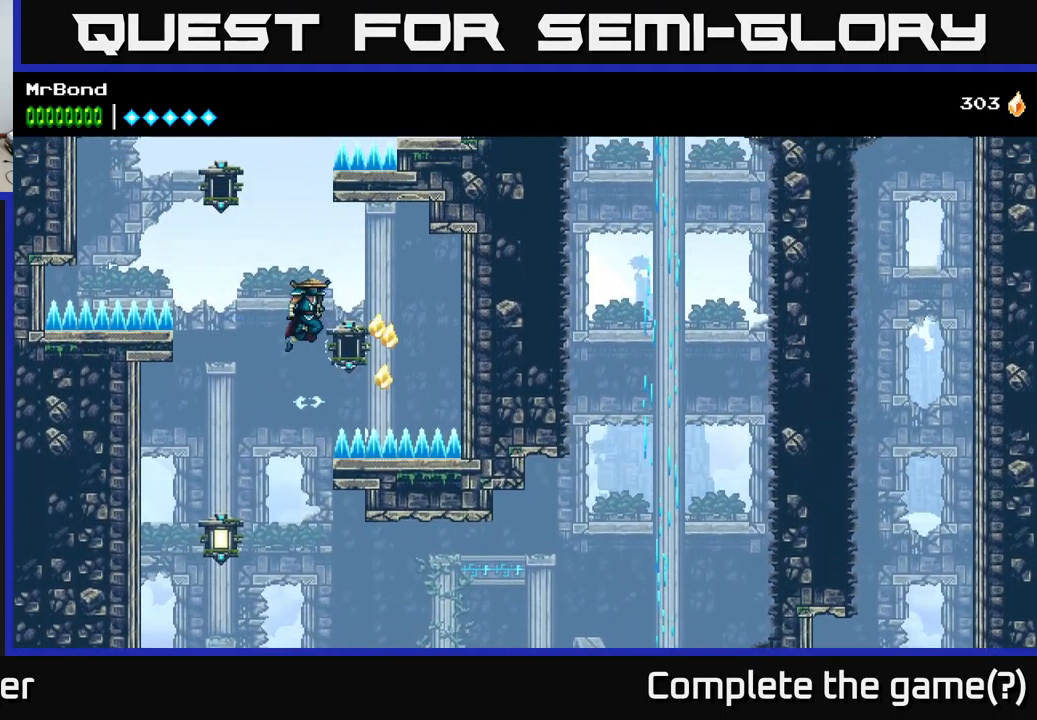
{"buttons": [], "left_stick": "center", "right_stick": "center", "events": [[200, "DPAD_LEFT", "up"]]}
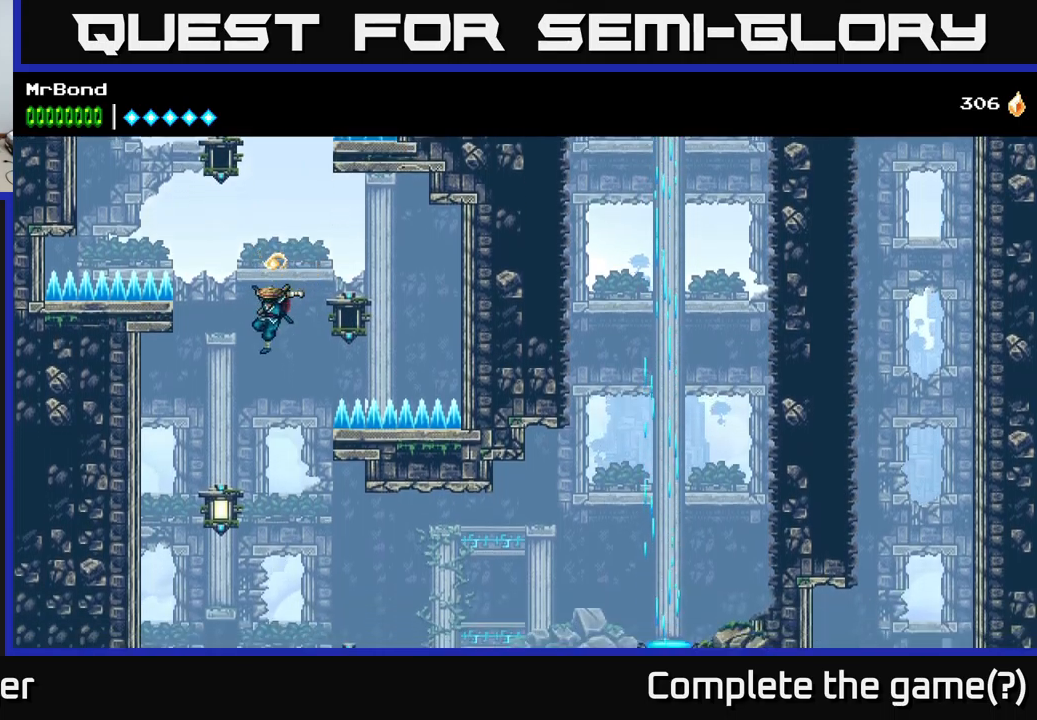
{"buttons": ["DPAD_RIGHT"], "left_stick": "center", "right_stick": "center", "events": [[167, "DPAD_LEFT", "down"], [267, "X", "down"], [334, "DPAD_LEFT", "up"], [384, "A", "down"], [400, "DPAD_RIGHT", "down"], [400, "X", "up"], [500, "A", "up"]]}
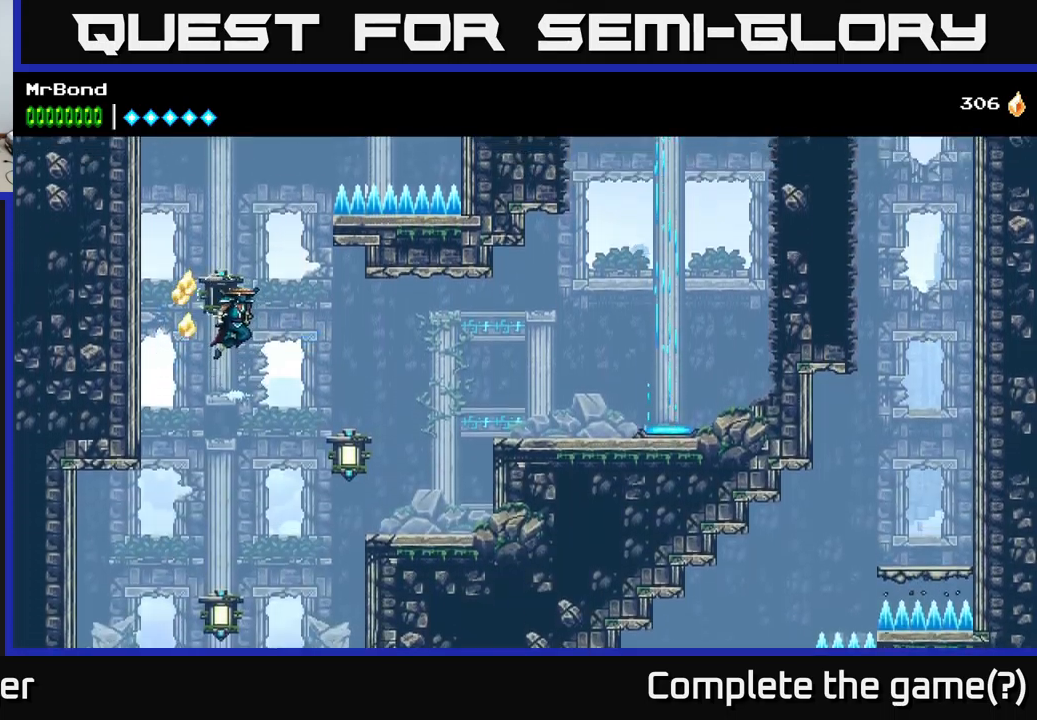
{"buttons": ["DPAD_RIGHT"], "left_stick": "center", "right_stick": "center", "events": [[50, "DPAD_RIGHT", "up"], [400, "DPAD_RIGHT", "down"]]}
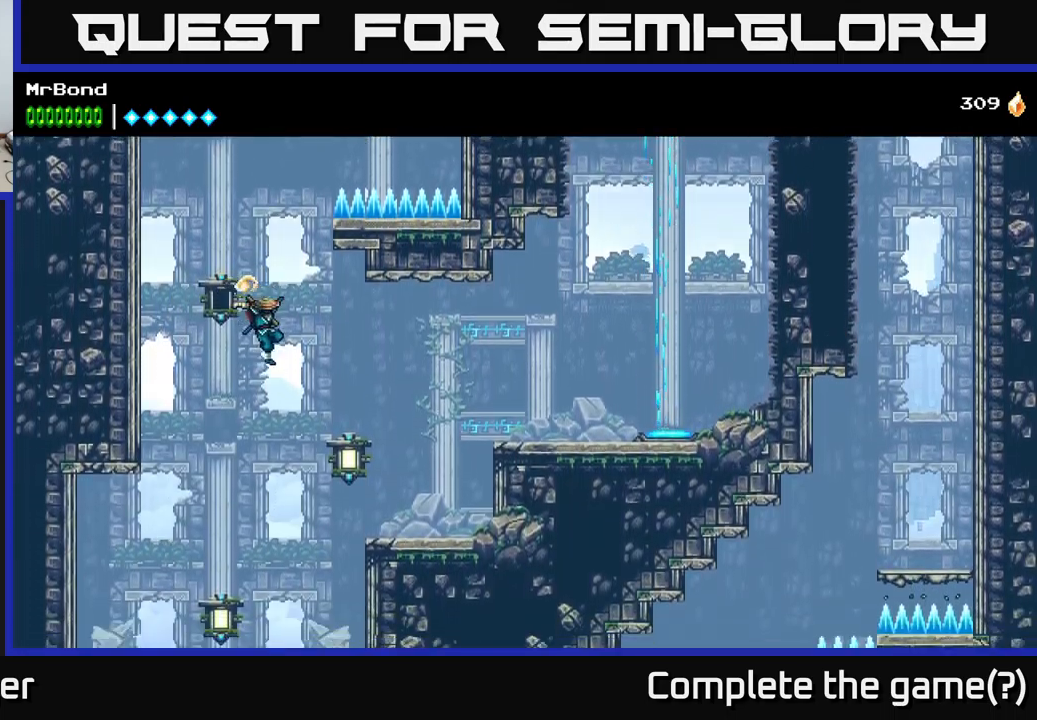
{"buttons": ["DPAD_LEFT"], "left_stick": "center", "right_stick": "center", "events": [[50, "DPAD_RIGHT", "up"], [134, "DPAD_RIGHT", "down"], [200, "X", "down"], [284, "A", "down"], [317, "X", "up"], [367, "DPAD_RIGHT", "up"], [400, "A", "up"], [400, "DPAD_LEFT", "down"]]}
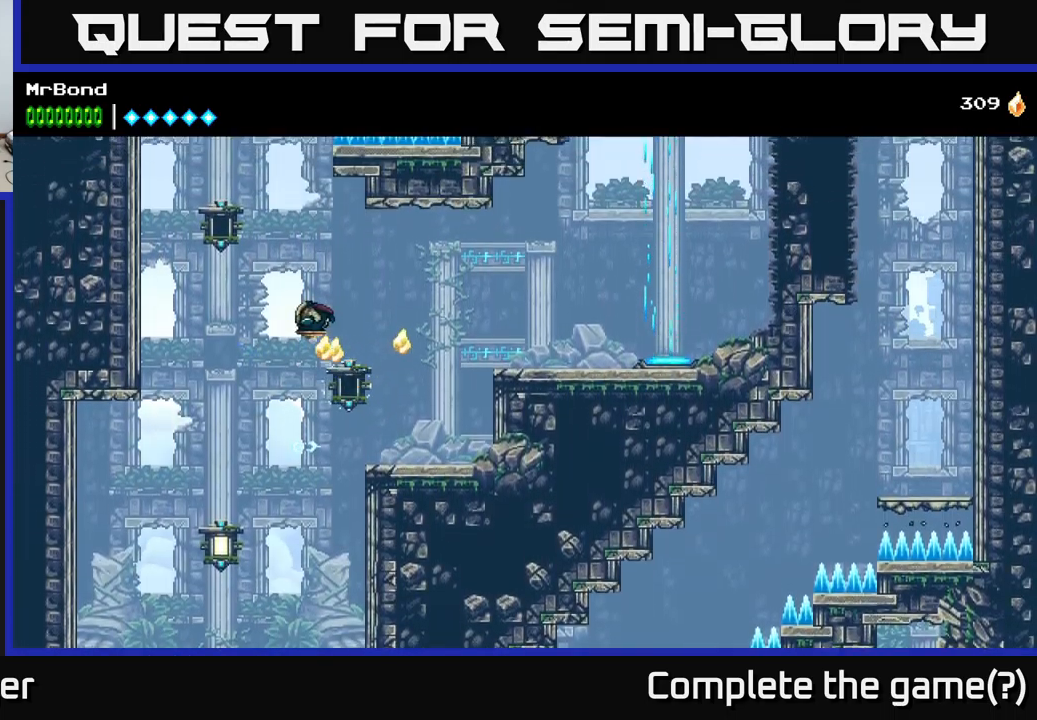
{"buttons": ["DPAD_LEFT"], "left_stick": "center", "right_stick": "center", "events": [[84, "DPAD_LEFT", "up"], [450, "DPAD_LEFT", "down"]]}
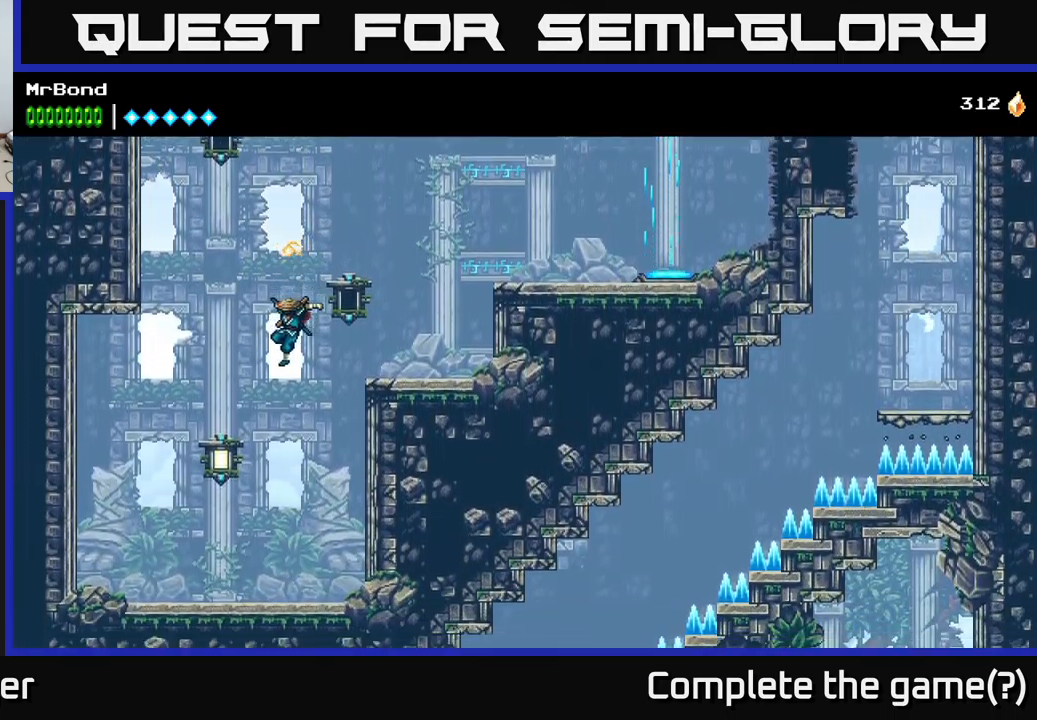
{"buttons": ["A", "DPAD_RIGHT"], "left_stick": "center", "right_stick": "center", "events": [[100, "DPAD_LEFT", "up"], [150, "X", "down"], [184, "DPAD_RIGHT", "down"], [200, "A", "down"], [217, "X", "up"], [384, "A", "up"], [484, "A", "down"]]}
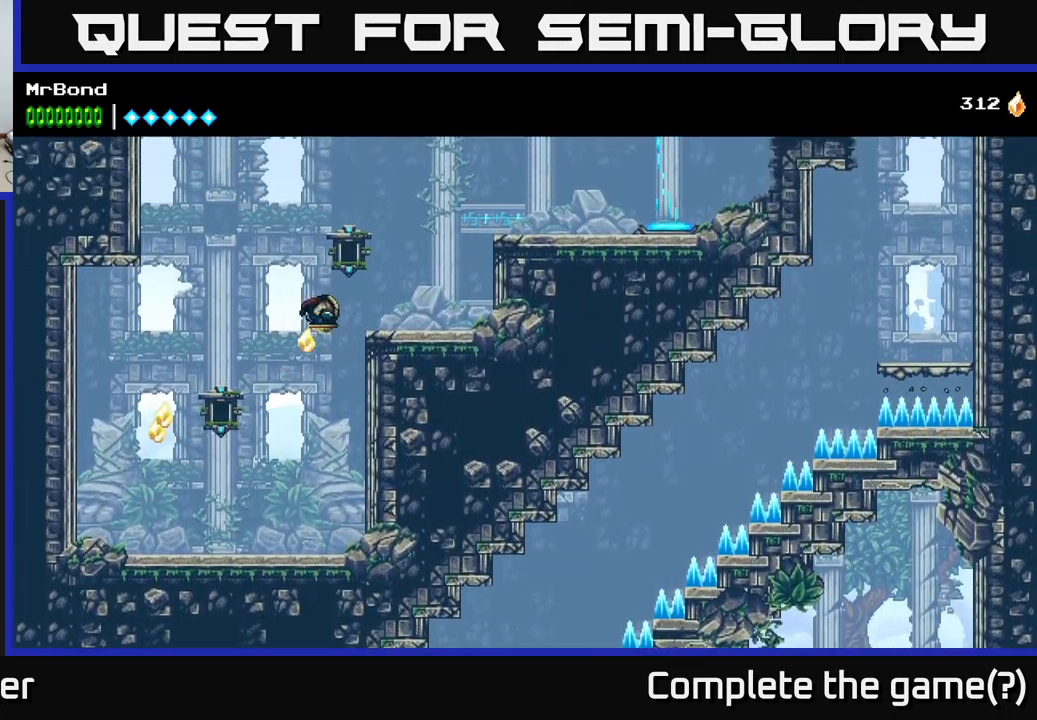
{"buttons": ["A", "DPAD_RIGHT"], "left_stick": "center", "right_stick": "center", "events": [[250, "A", "up"], [434, "A", "down"]]}
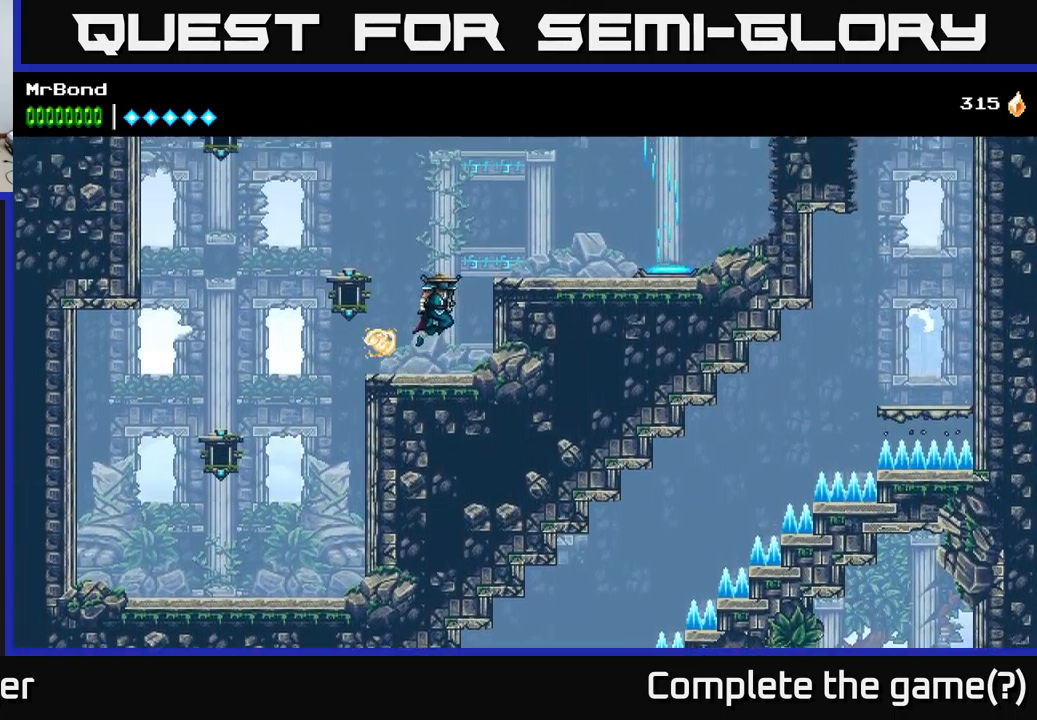
{"buttons": ["DPAD_RIGHT"], "left_stick": "center", "right_stick": "center", "events": [[167, "A", "up"]]}
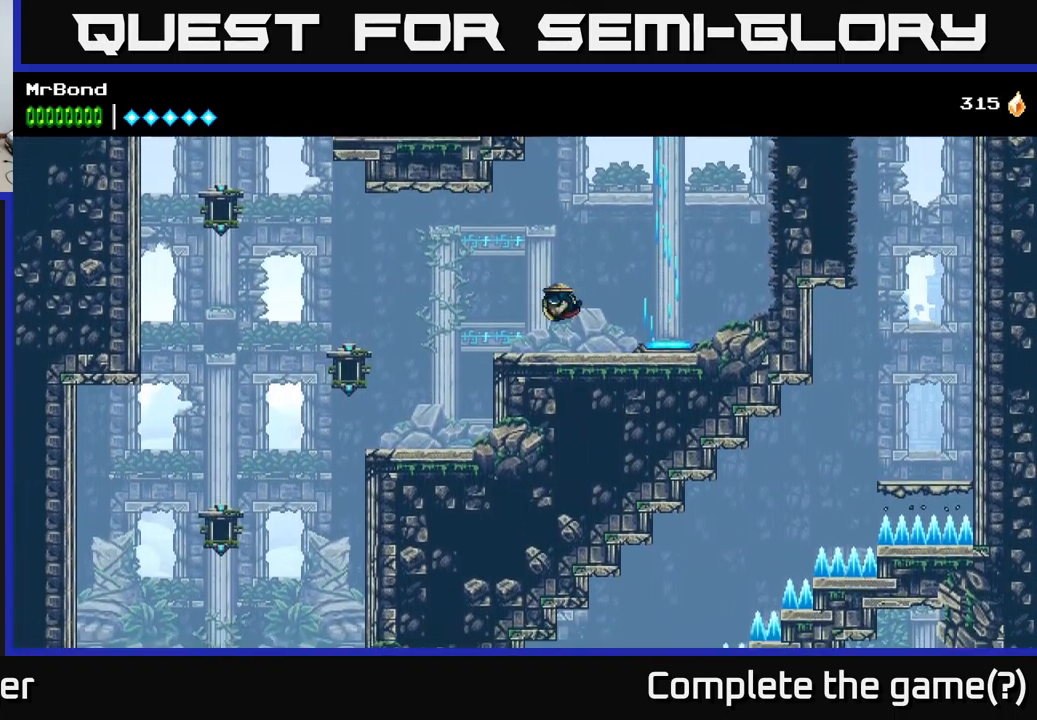
{"buttons": ["A"], "left_stick": "center", "right_stick": "center", "events": [[34, "A", "down"], [134, "A", "up"], [184, "A", "down"], [400, "DPAD_RIGHT", "up"], [450, "DPAD_LEFT", "down"], [484, "DPAD_LEFT", "up"]]}
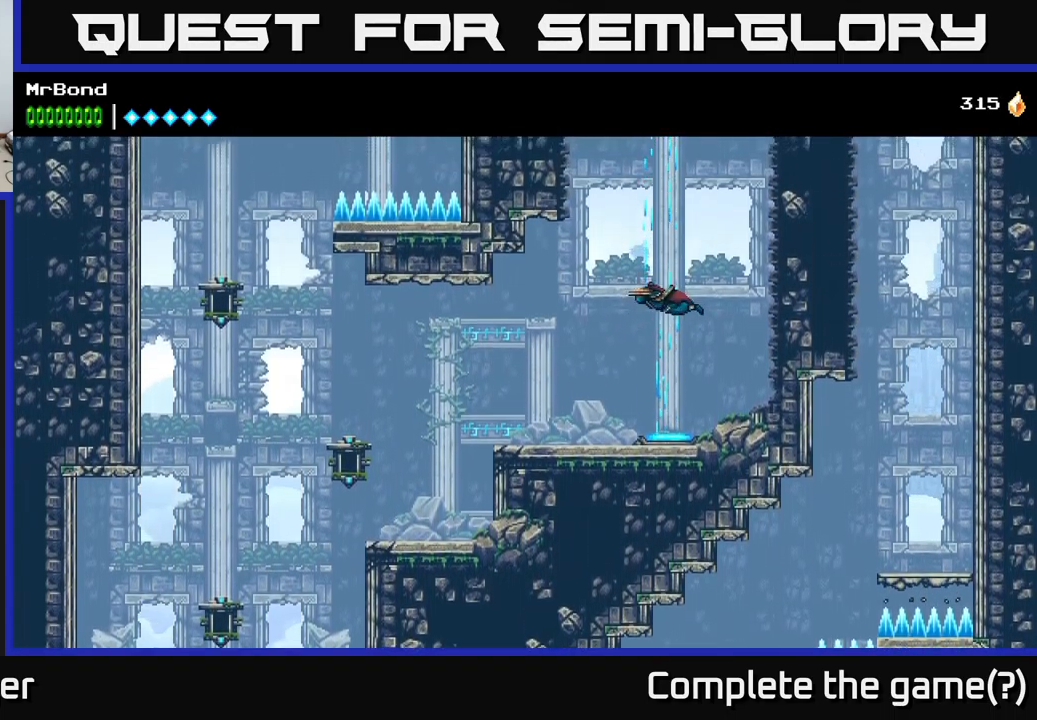
{"buttons": ["A"], "left_stick": "center", "right_stick": "center", "events": []}
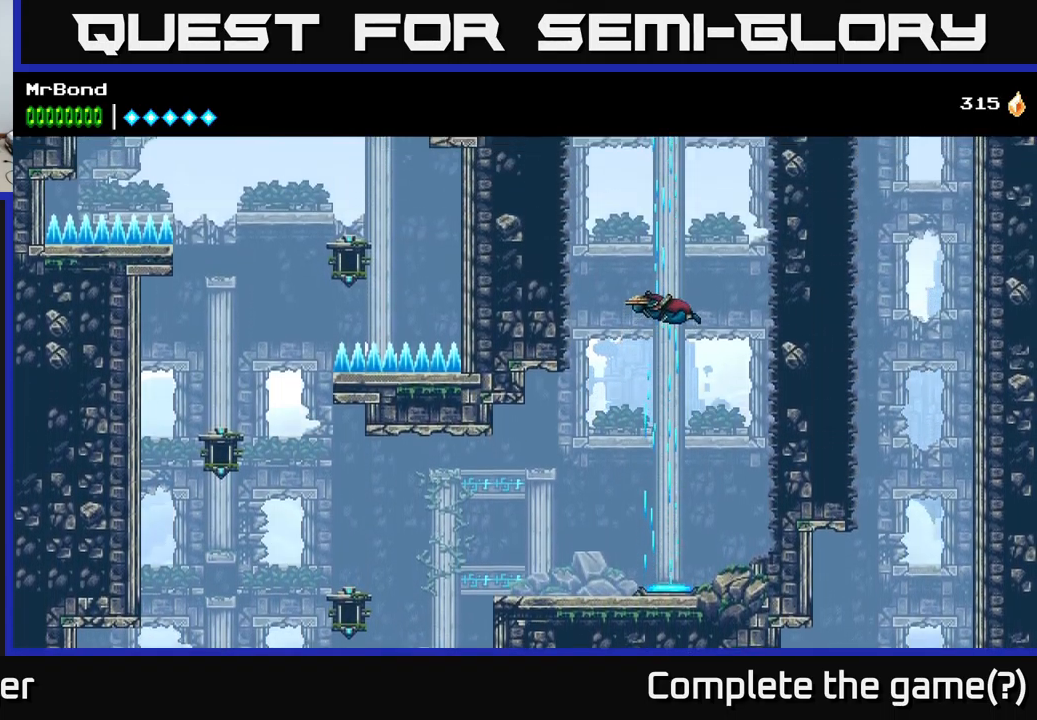
{"buttons": ["A"], "left_stick": "center", "right_stick": "center", "events": []}
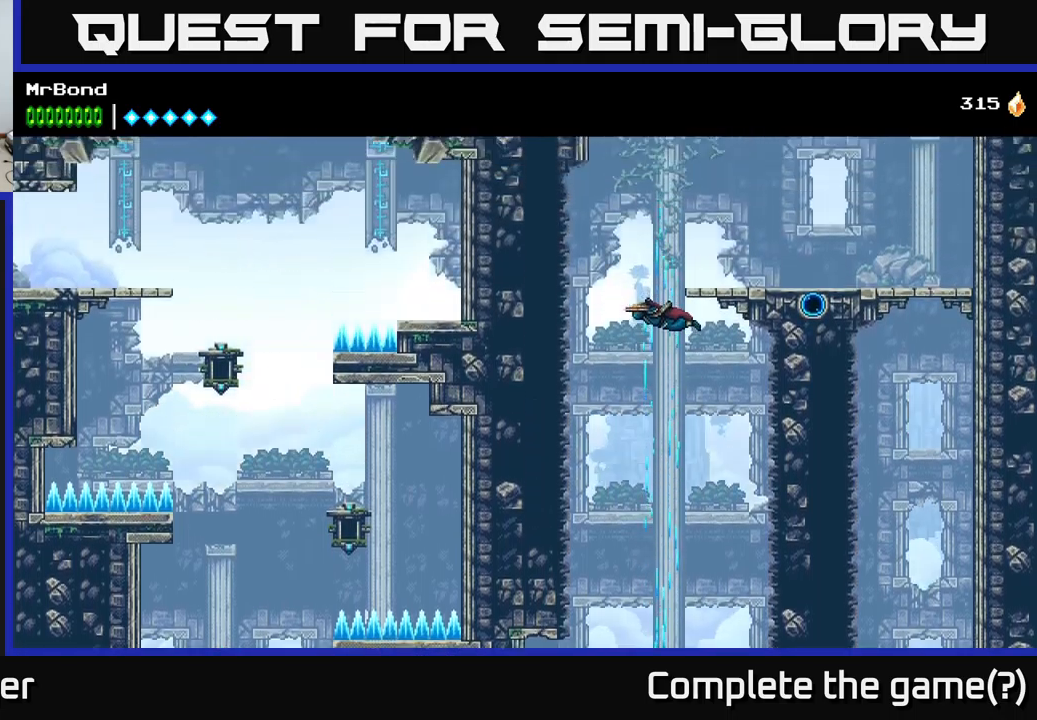
{"buttons": ["DPAD_RIGHT"], "left_stick": "center", "right_stick": "center", "events": [[200, "A", "up"], [216, "DPAD_RIGHT", "down"]]}
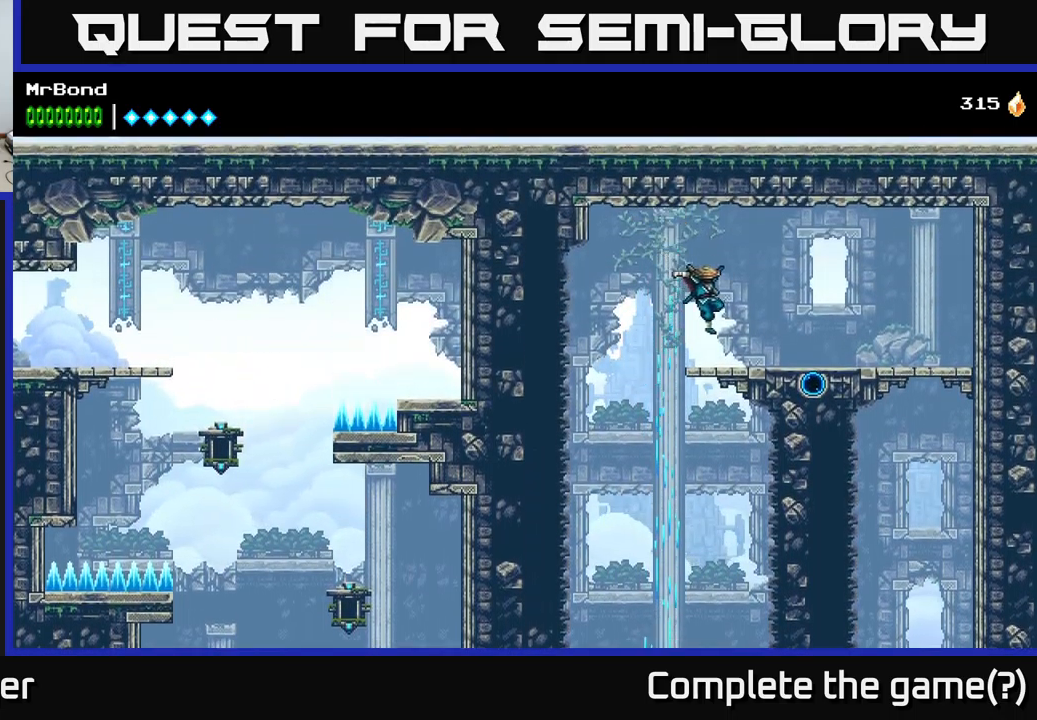
{"buttons": ["DPAD_RIGHT"], "left_stick": "center", "right_stick": "center", "events": []}
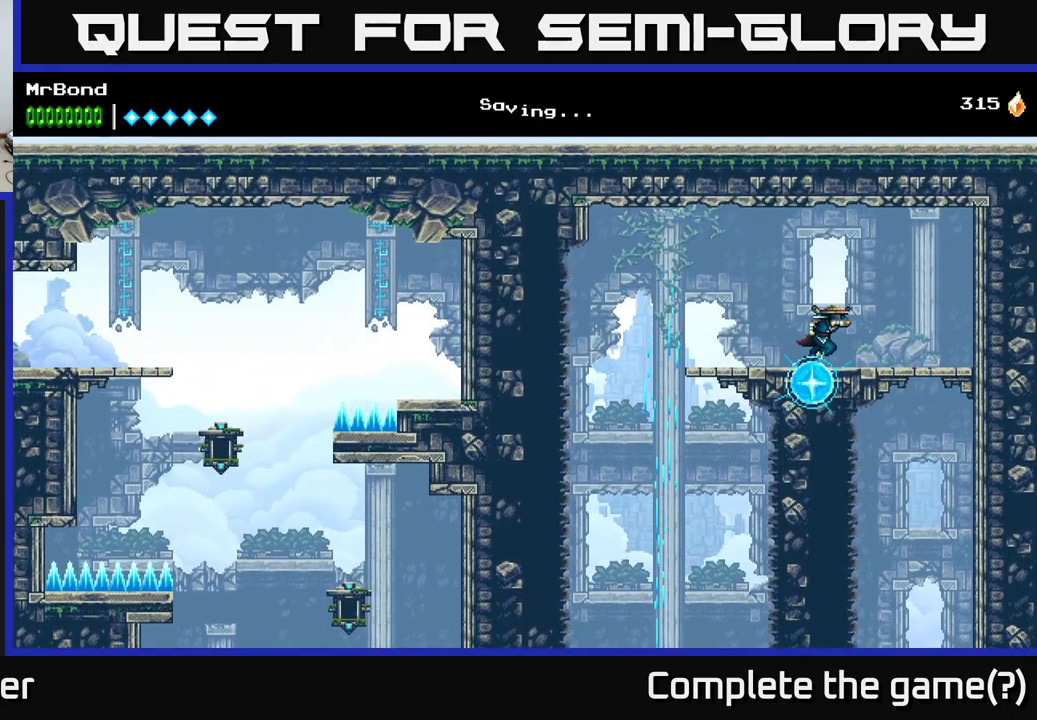
{"buttons": [], "left_stick": "center", "right_stick": "center", "events": [[316, "DPAD_DOWN", "down"], [333, "DPAD_RIGHT", "up"], [350, "A", "down"], [416, "A", "up"], [416, "DPAD_DOWN", "up"]]}
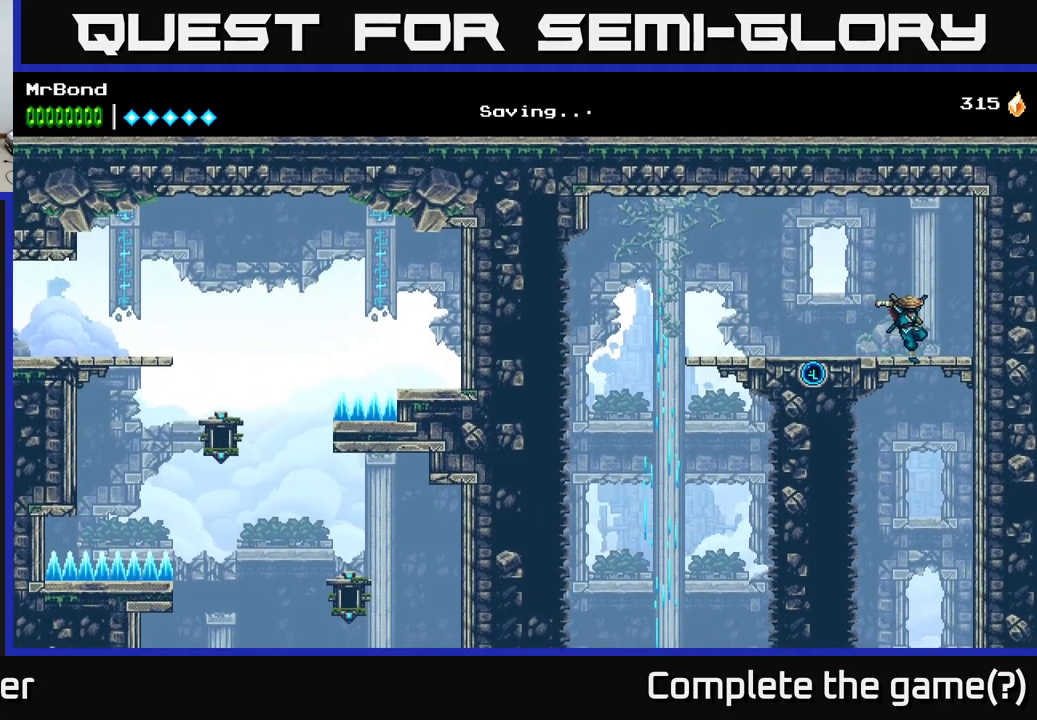
{"buttons": [], "left_stick": "center", "right_stick": "center", "events": []}
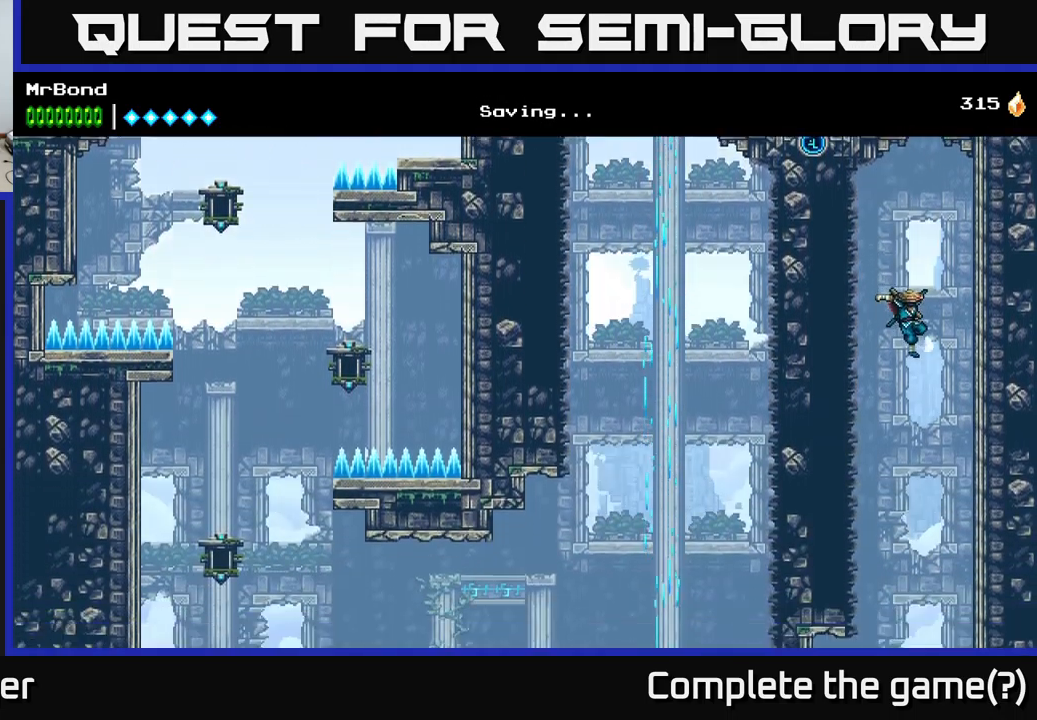
{"buttons": ["A"], "left_stick": "center", "right_stick": "center", "events": [[433, "A", "down"]]}
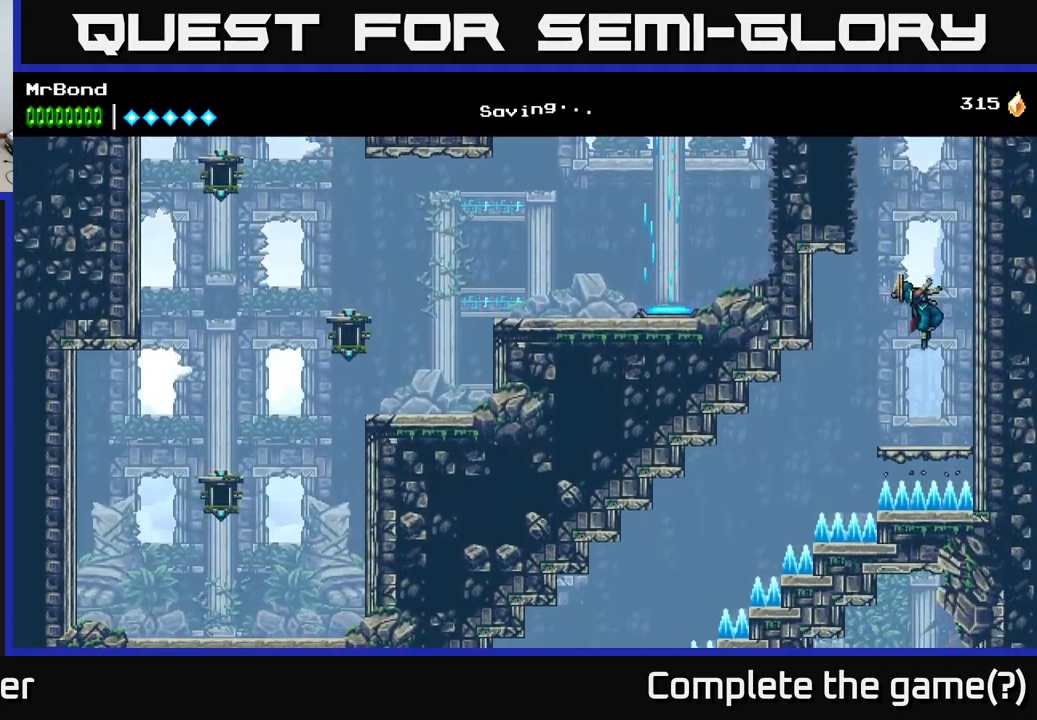
{"buttons": ["A", "DPAD_LEFT"], "left_stick": "center", "right_stick": "center", "events": [[183, "DPAD_LEFT", "down"]]}
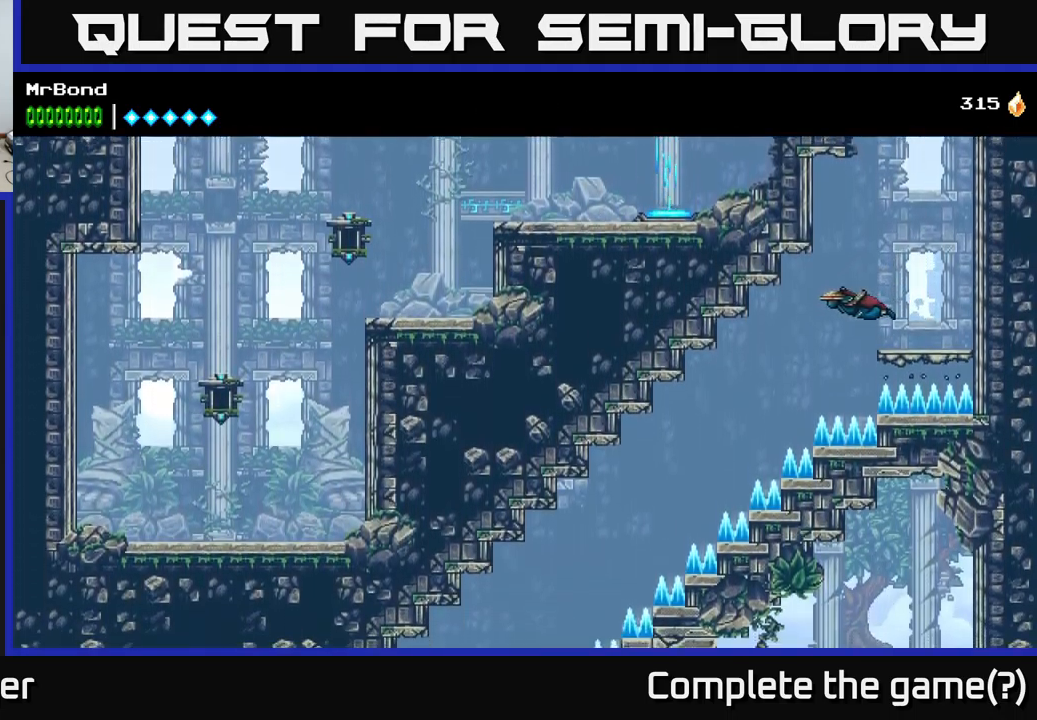
{"buttons": ["A", "DPAD_LEFT"], "left_stick": "center", "right_stick": "center", "events": []}
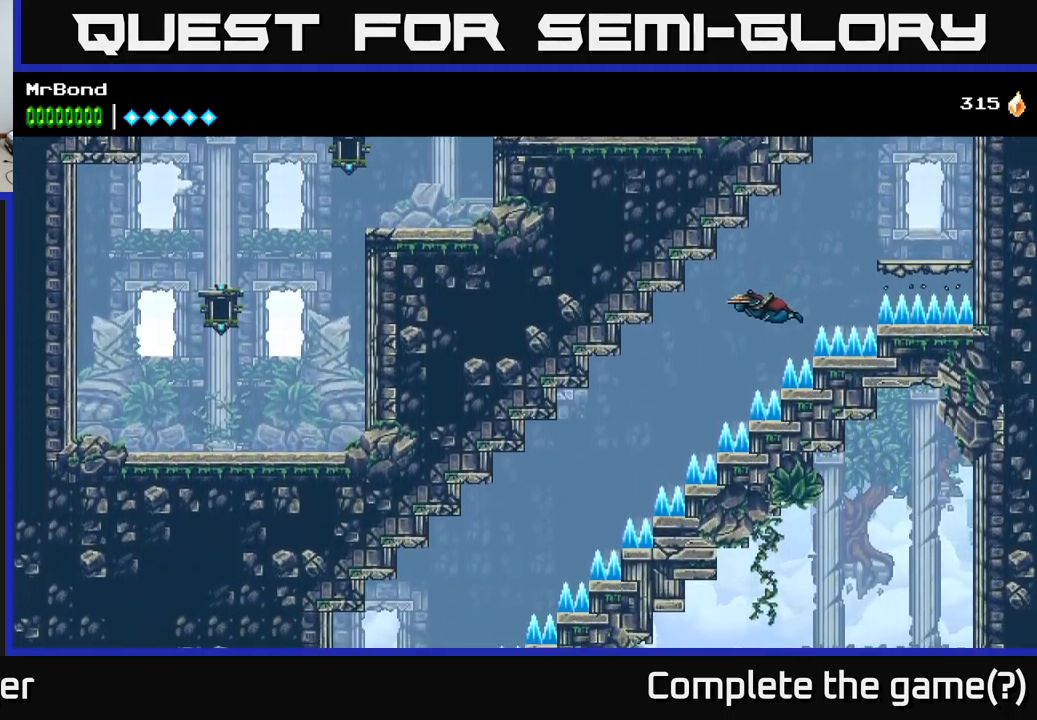
{"buttons": ["A", "DPAD_LEFT"], "left_stick": "center", "right_stick": "center", "events": []}
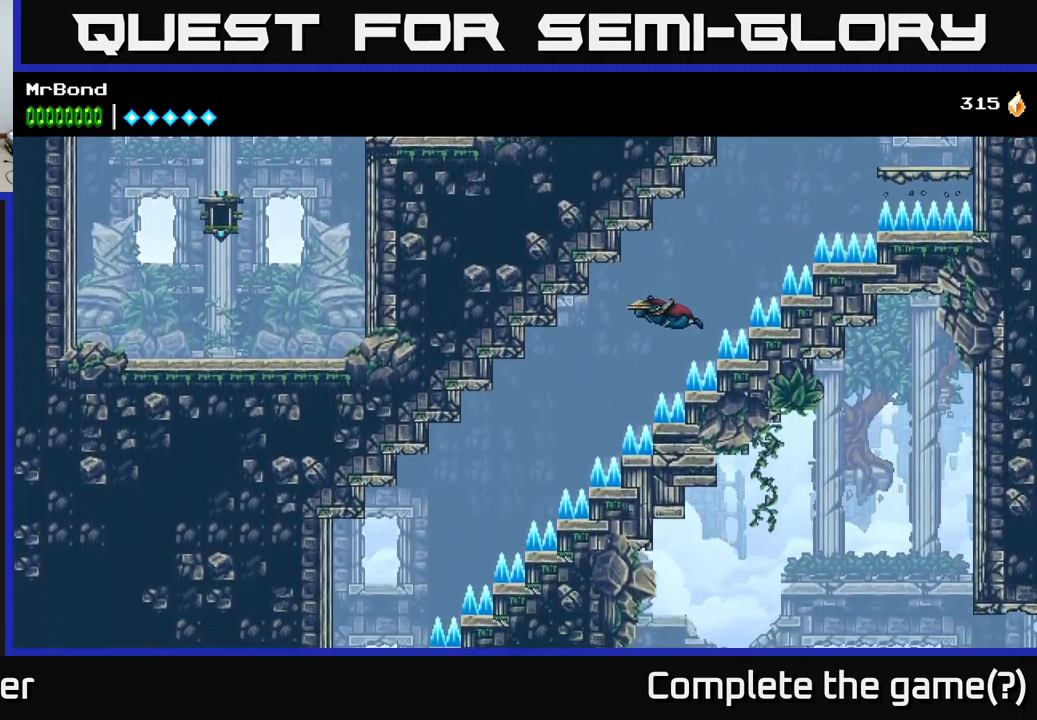
{"buttons": ["A", "DPAD_LEFT"], "left_stick": "center", "right_stick": "center", "events": []}
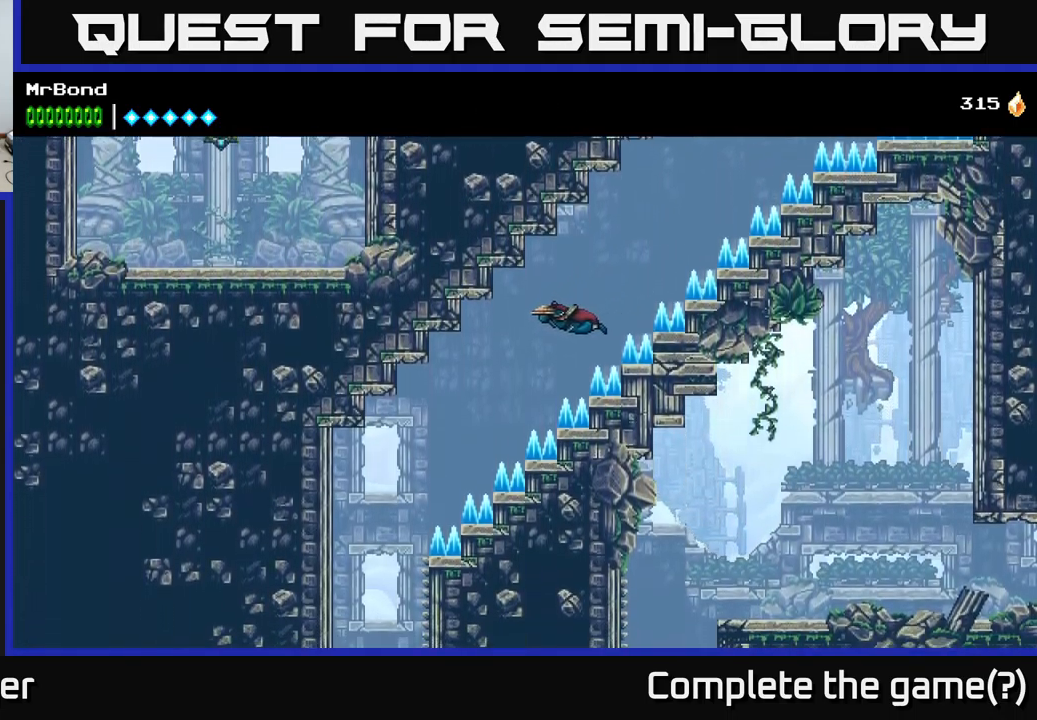
{"buttons": ["A", "DPAD_LEFT"], "left_stick": "center", "right_stick": "center", "events": []}
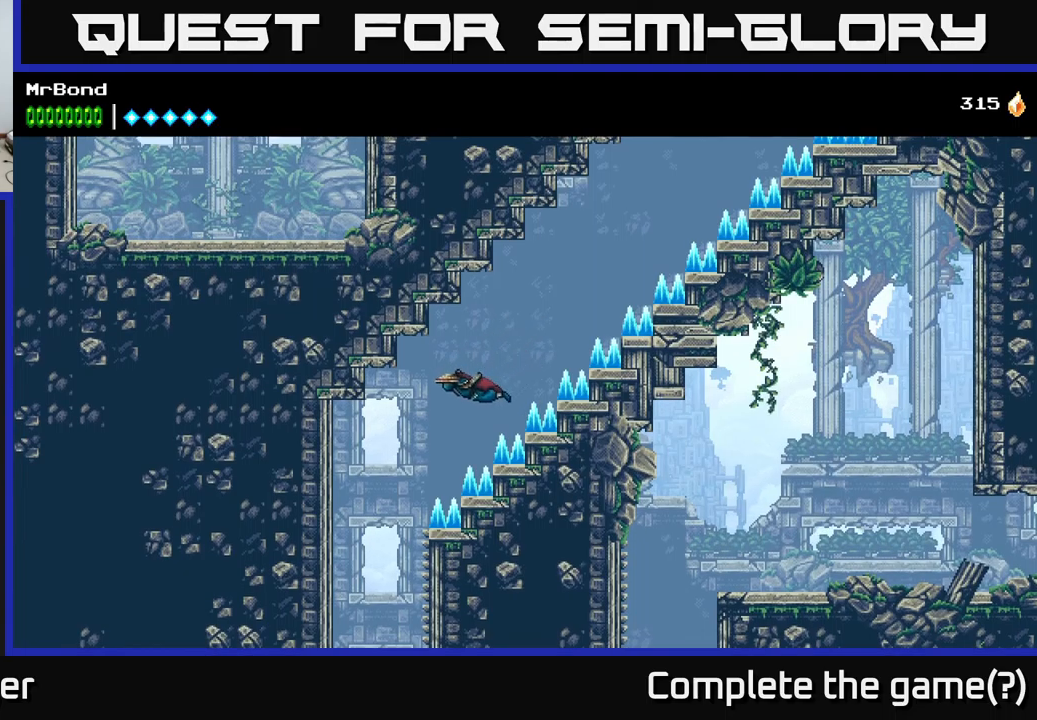
{"buttons": [], "left_stick": "center", "right_stick": "center", "events": [[200, "A", "up"], [483, "DPAD_LEFT", "up"]]}
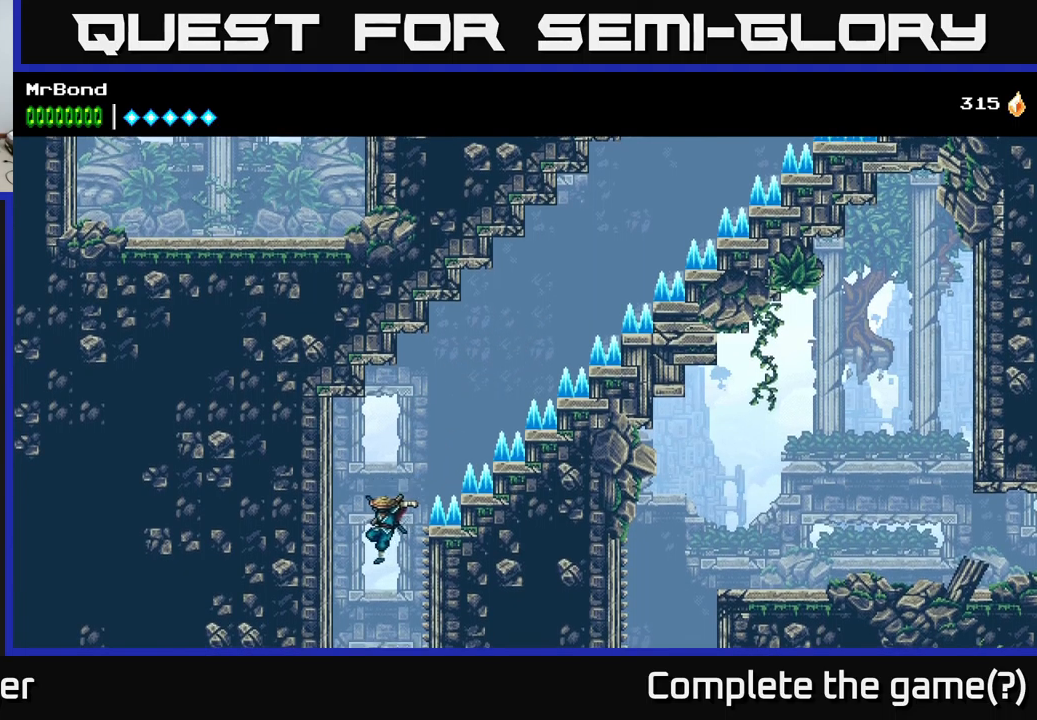
{"buttons": ["A"], "left_stick": "center", "right_stick": "center", "events": [[400, "A", "down"]]}
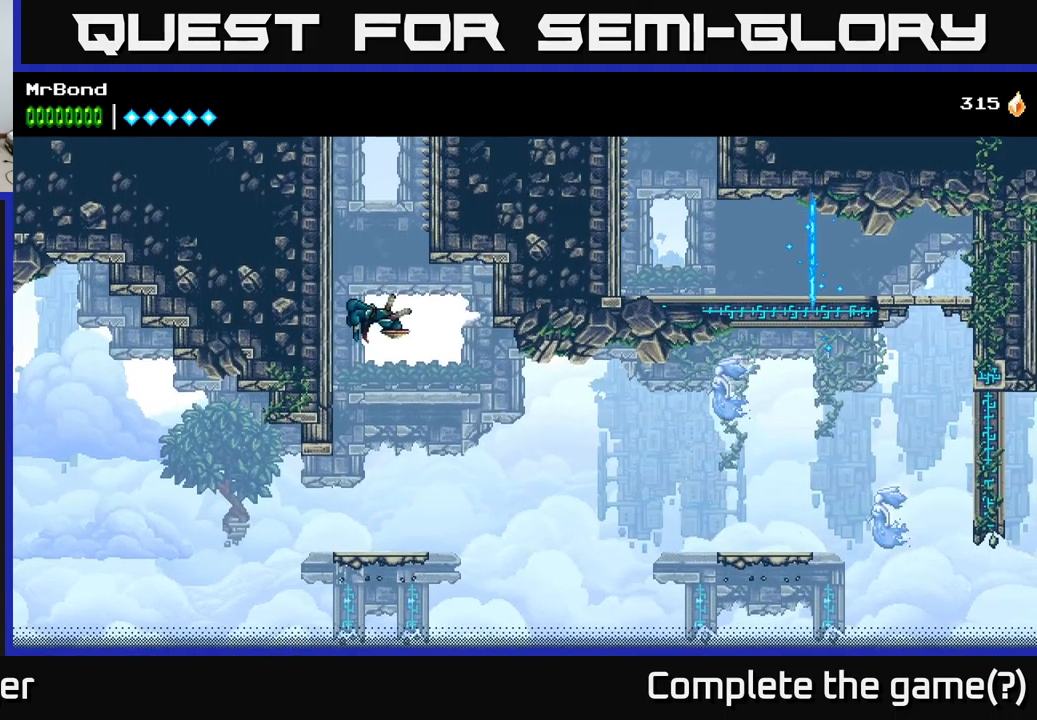
{"buttons": ["DPAD_RIGHT"], "left_stick": "center", "right_stick": "center", "events": [[83, "A", "up"], [500, "DPAD_RIGHT", "down"]]}